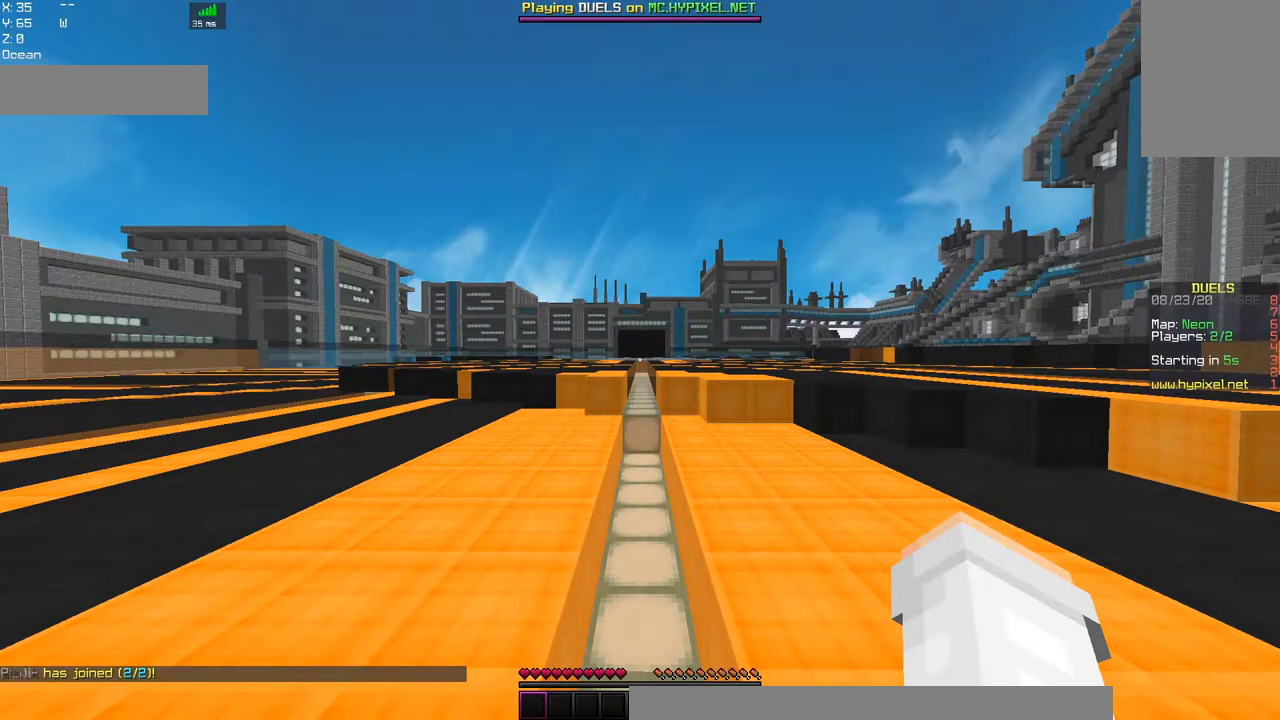
Gameplay with keyboard and mouse; each line is a JSON object with the keys and mouse buttons held at the frame after it. "events" lists presses ("down") and releases ("up") of "a", "d", "s", "space", "w", "mouse_left" and "mouse_right" between this image and that frame as [ms after this image, input, new state], when the widget could be followed in between. "mouse_left", "mouse_right" = the "left", "right" buttons of the "mouse" list. No other keys are recorded. Fast repeated clicks can show as one long hold. Mouse movement is not recorded.
{"keys": ["w"], "mouse": [], "events": [[467, "w", "down"]]}
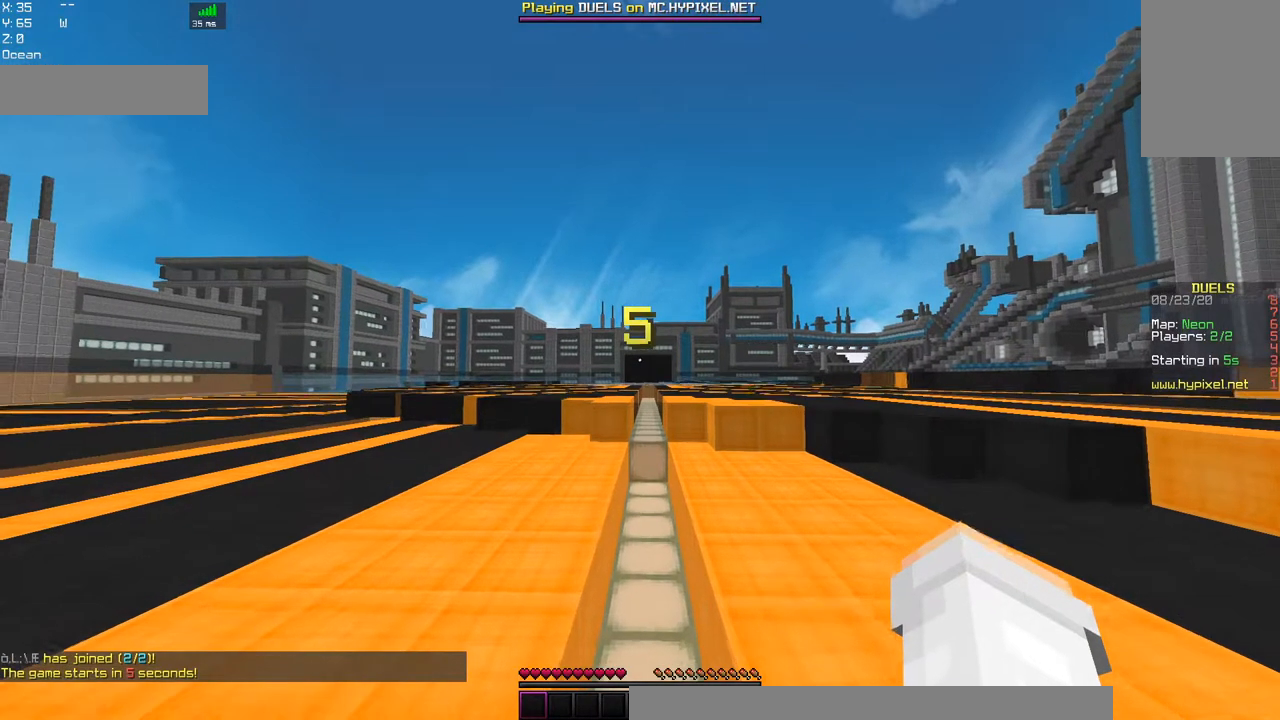
{"keys": ["space", "w"], "mouse": ["left"], "events": [[317, "space", "down"], [350, "mouse_left", "down"]]}
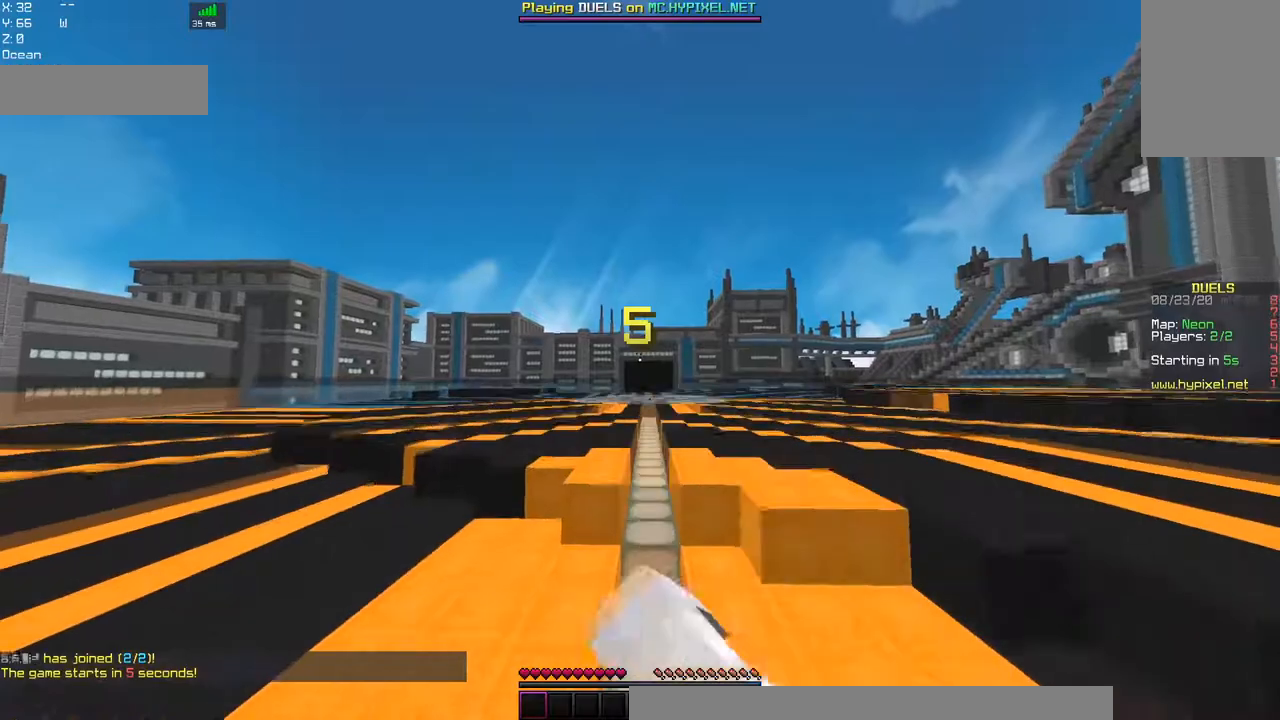
{"keys": ["w"], "mouse": [], "events": [[167, "mouse_left", "up"], [217, "space", "up"], [234, "mouse_left", "down"], [400, "mouse_left", "up"]]}
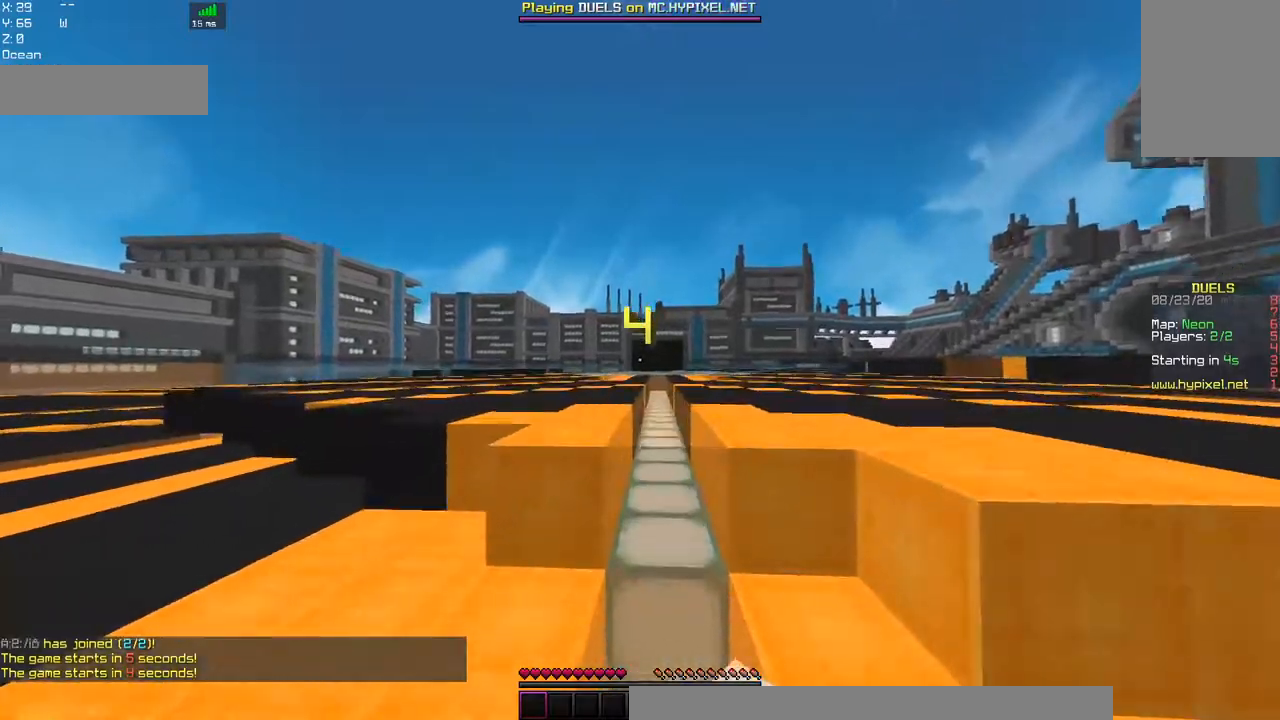
{"keys": ["space", "w"], "mouse": [], "events": [[100, "space", "down"]]}
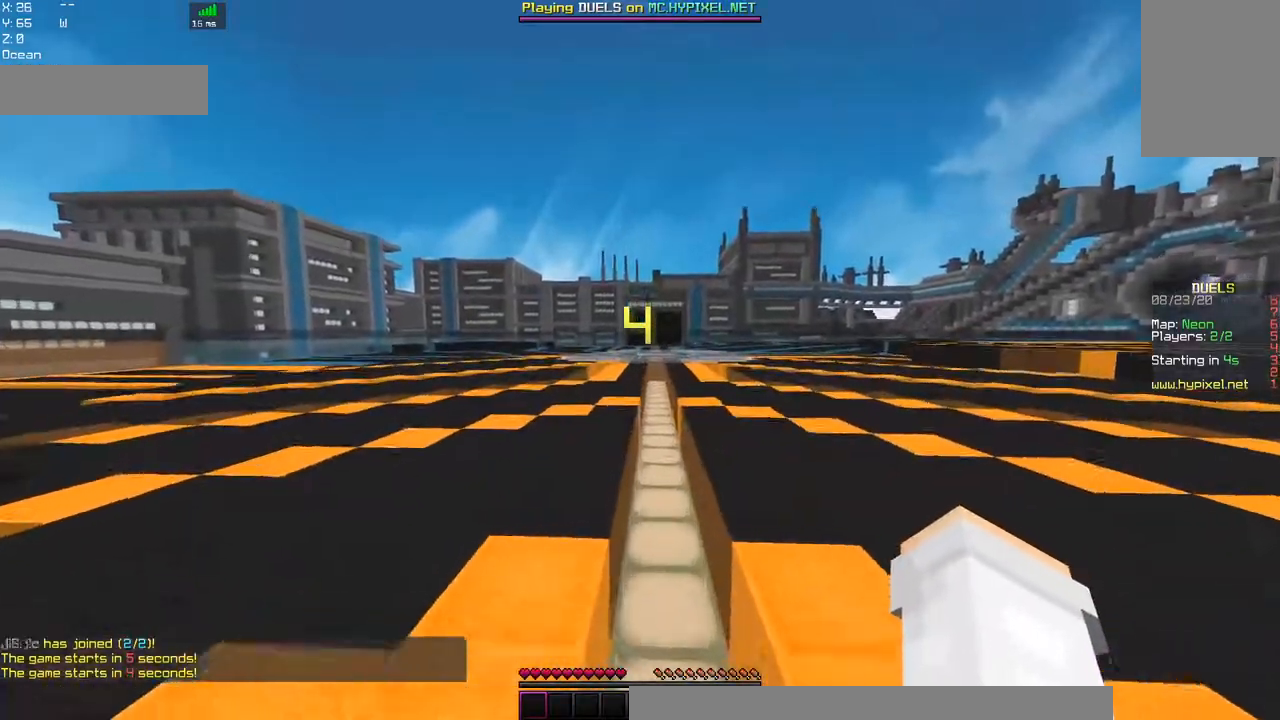
{"keys": ["space", "w"], "mouse": ["left"], "events": [[67, "mouse_left", "down"]]}
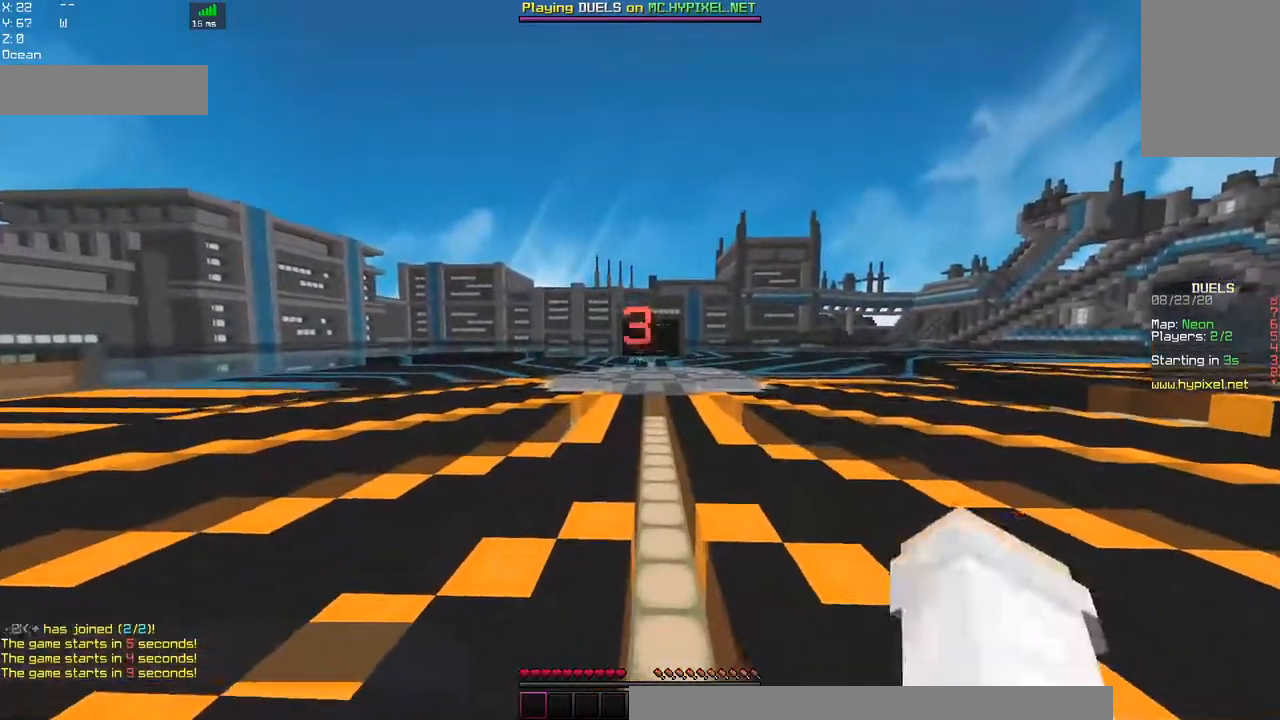
{"keys": ["space", "w"], "mouse": [], "events": [[150, "mouse_left", "up"], [167, "space", "up"], [417, "space", "down"]]}
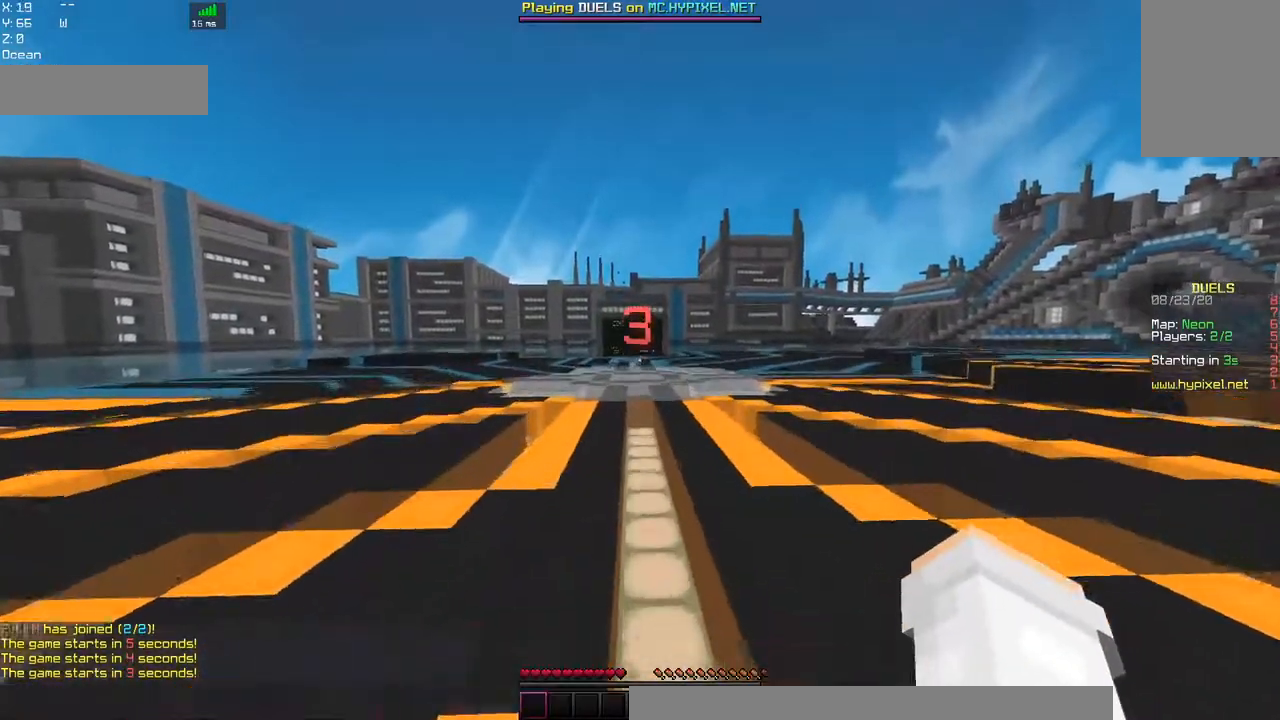
{"keys": ["d", "space", "w"], "mouse": ["left"], "events": [[400, "mouse_left", "down"], [417, "d", "down"], [417, "space", "up"], [500, "space", "down"]]}
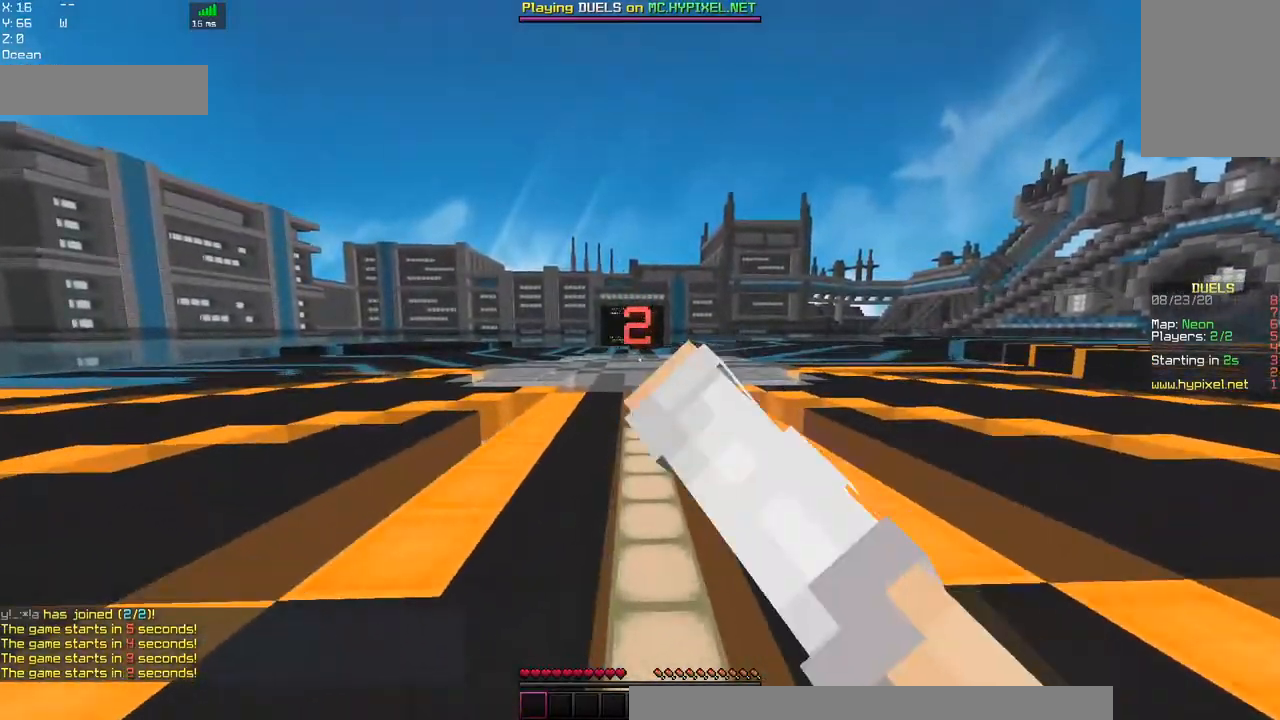
{"keys": ["a", "w"], "mouse": [], "events": [[200, "d", "up"], [234, "mouse_left", "up"], [250, "space", "up"], [284, "mouse_left", "down"], [350, "a", "down"], [467, "mouse_left", "up"]]}
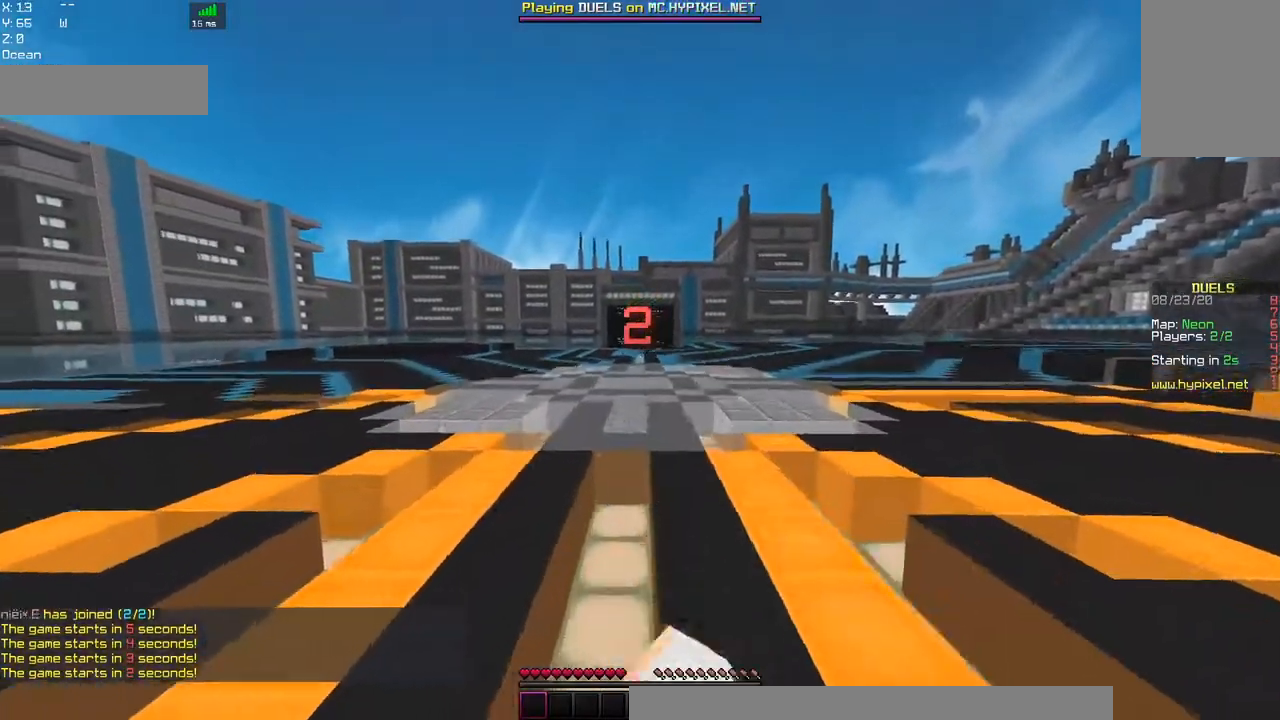
{"keys": ["w"], "mouse": [], "events": [[34, "space", "down"], [117, "a", "up"], [284, "mouse_left", "down"], [384, "space", "up"], [500, "mouse_left", "up"]]}
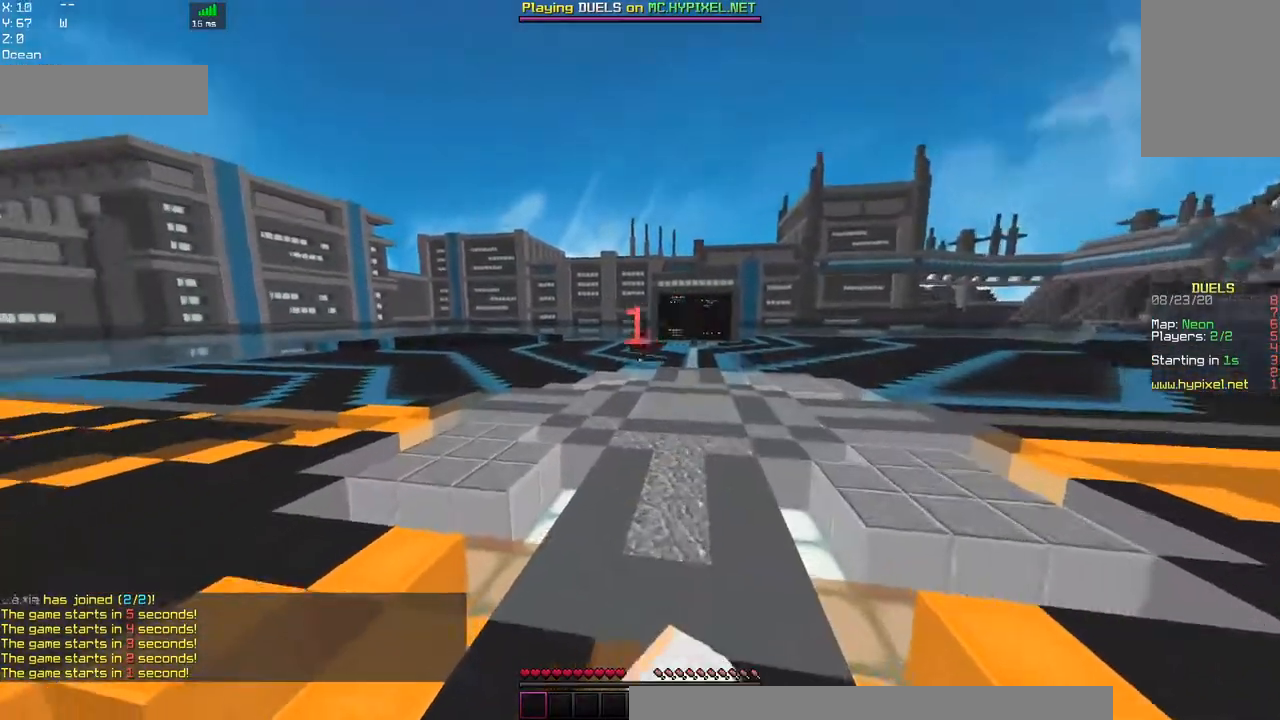
{"keys": ["a", "w"], "mouse": [], "events": [[17, "a", "down"], [167, "space", "down"], [217, "mouse_left", "down"], [267, "a", "up"], [367, "mouse_left", "up"], [450, "a", "down"], [450, "space", "up"]]}
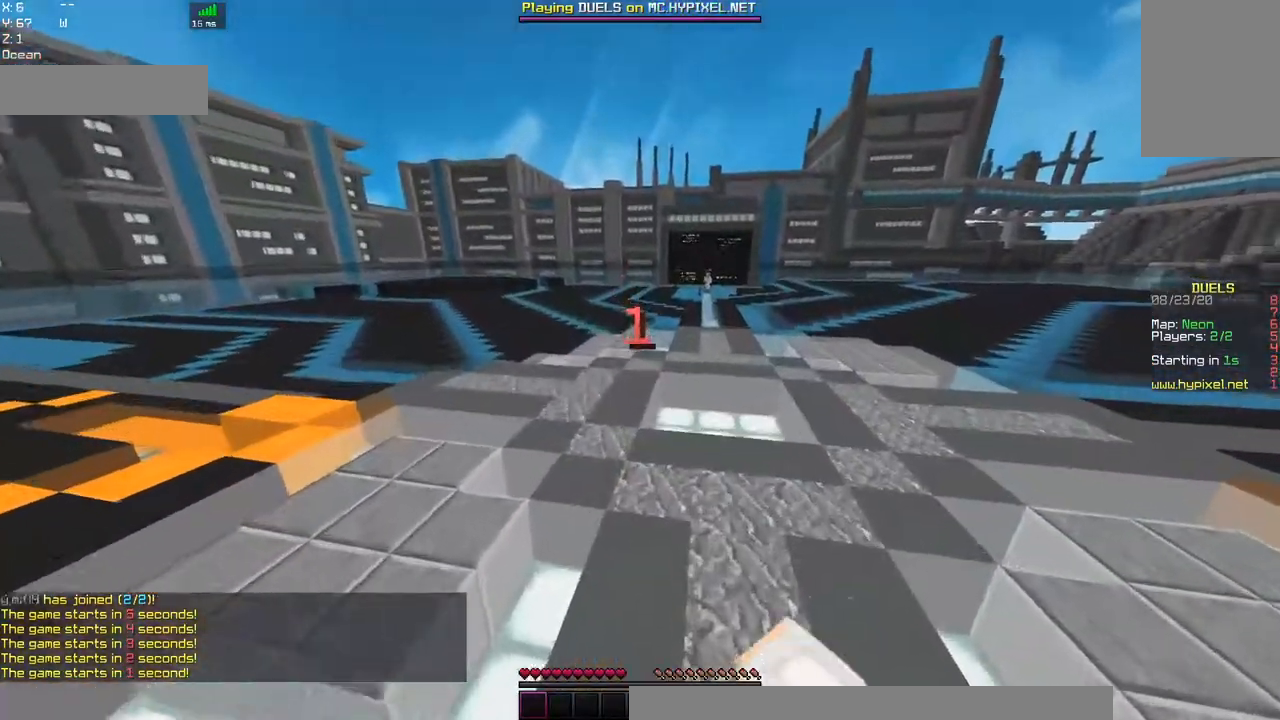
{"keys": ["space", "w"], "mouse": [], "events": [[250, "a", "up"], [450, "space", "down"]]}
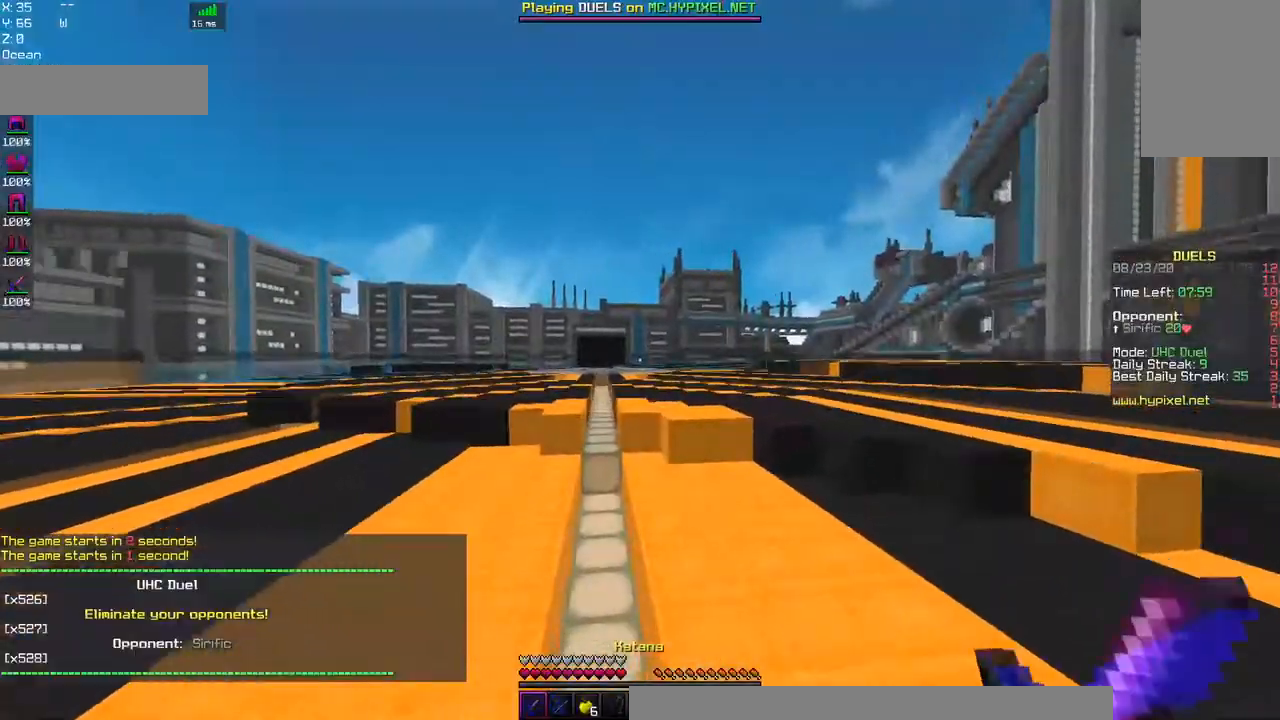
{"keys": ["w"], "mouse": [], "events": [[217, "space", "up"], [234, "a", "down"], [350, "a", "up"]]}
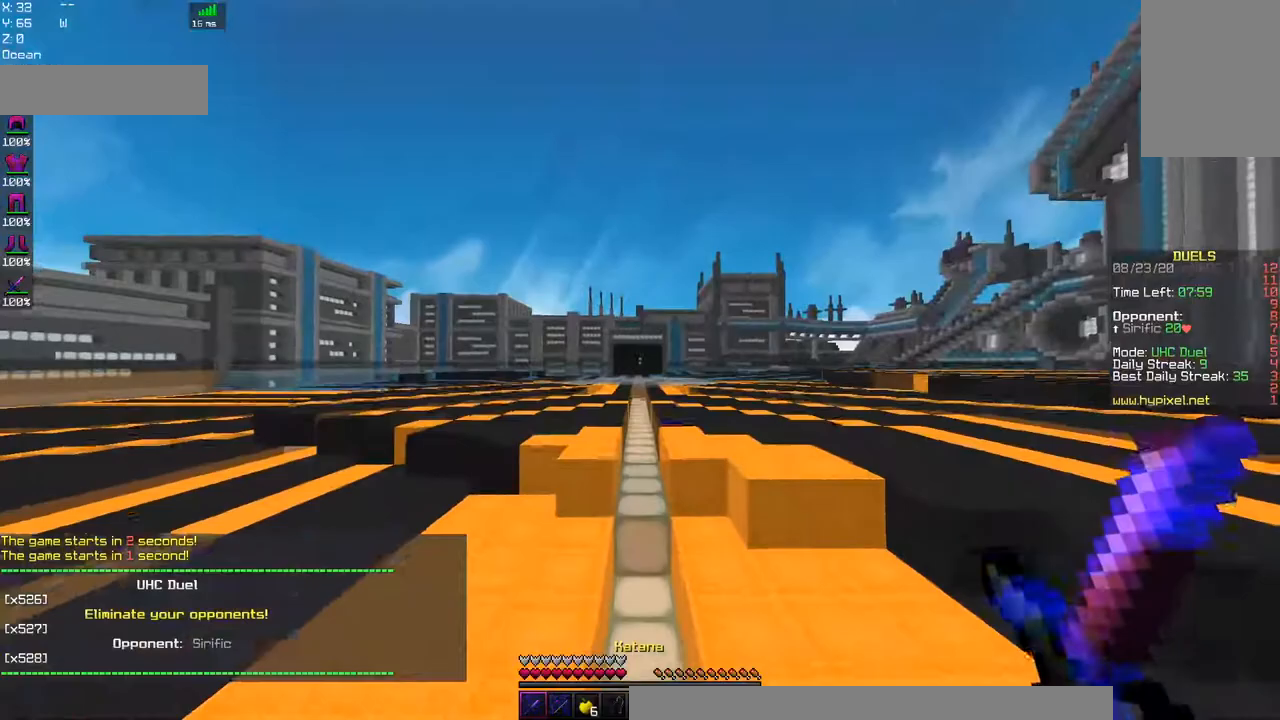
{"keys": ["w"], "mouse": [], "events": []}
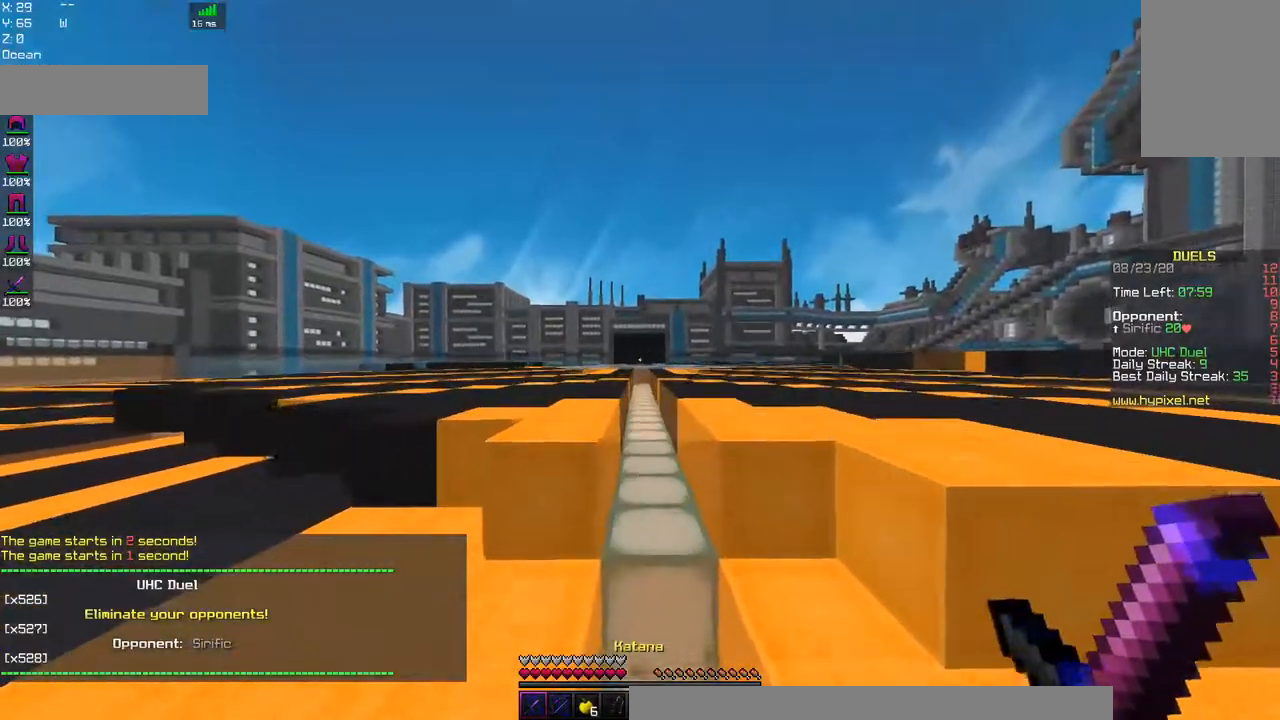
{"keys": ["space", "w"], "mouse": [], "events": [[67, "space", "down"], [367, "space", "up"], [484, "space", "down"]]}
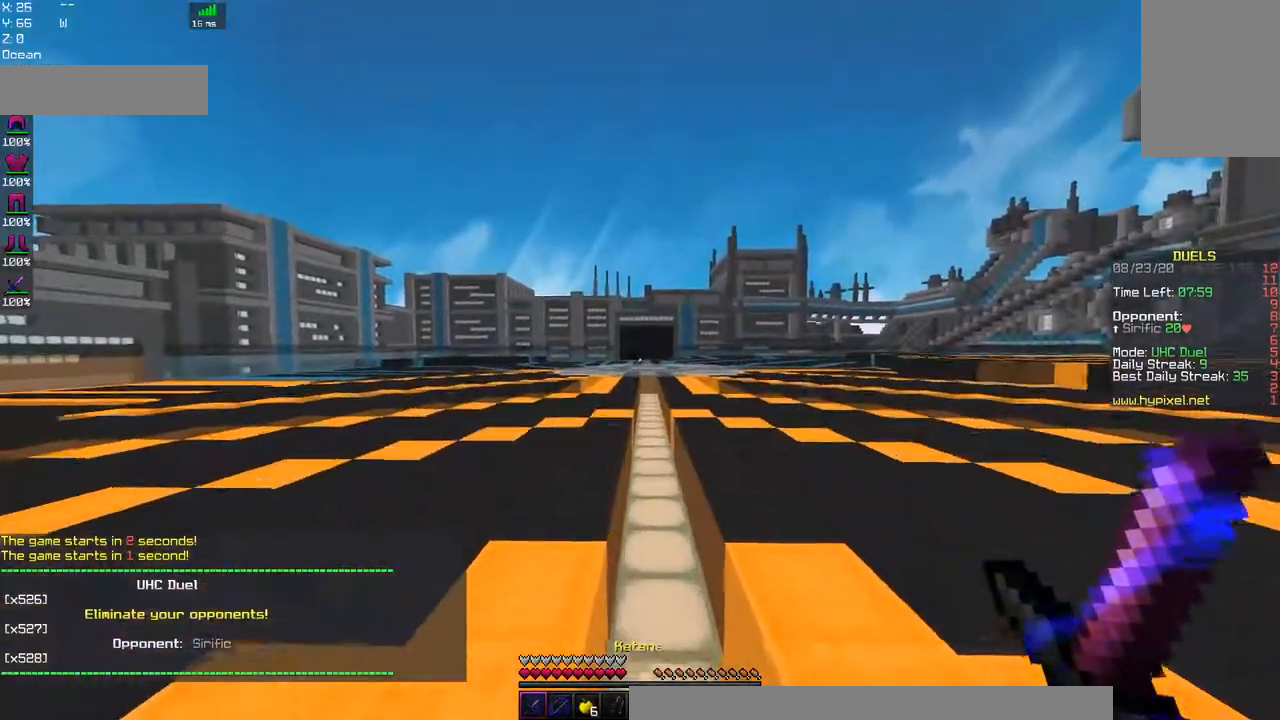
{"keys": ["w"], "mouse": [], "events": [[400, "space", "up"]]}
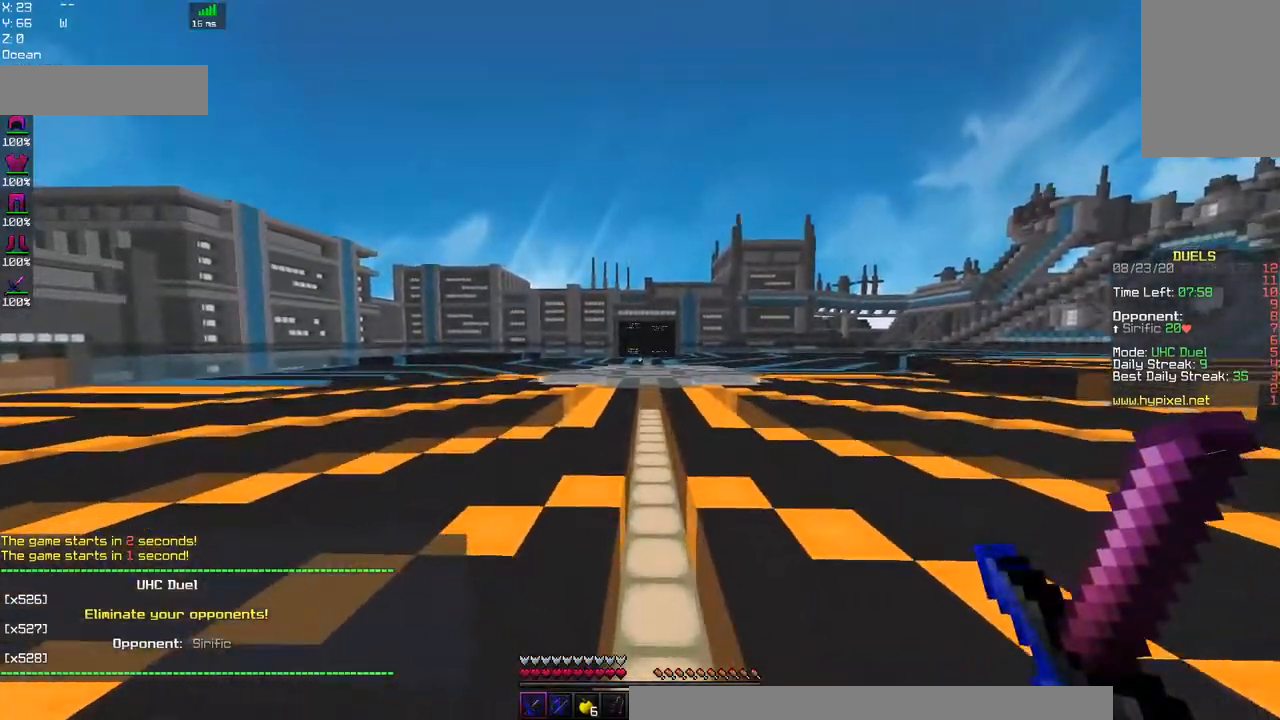
{"keys": ["w"], "mouse": [], "events": [[50, "space", "down"], [450, "space", "up"]]}
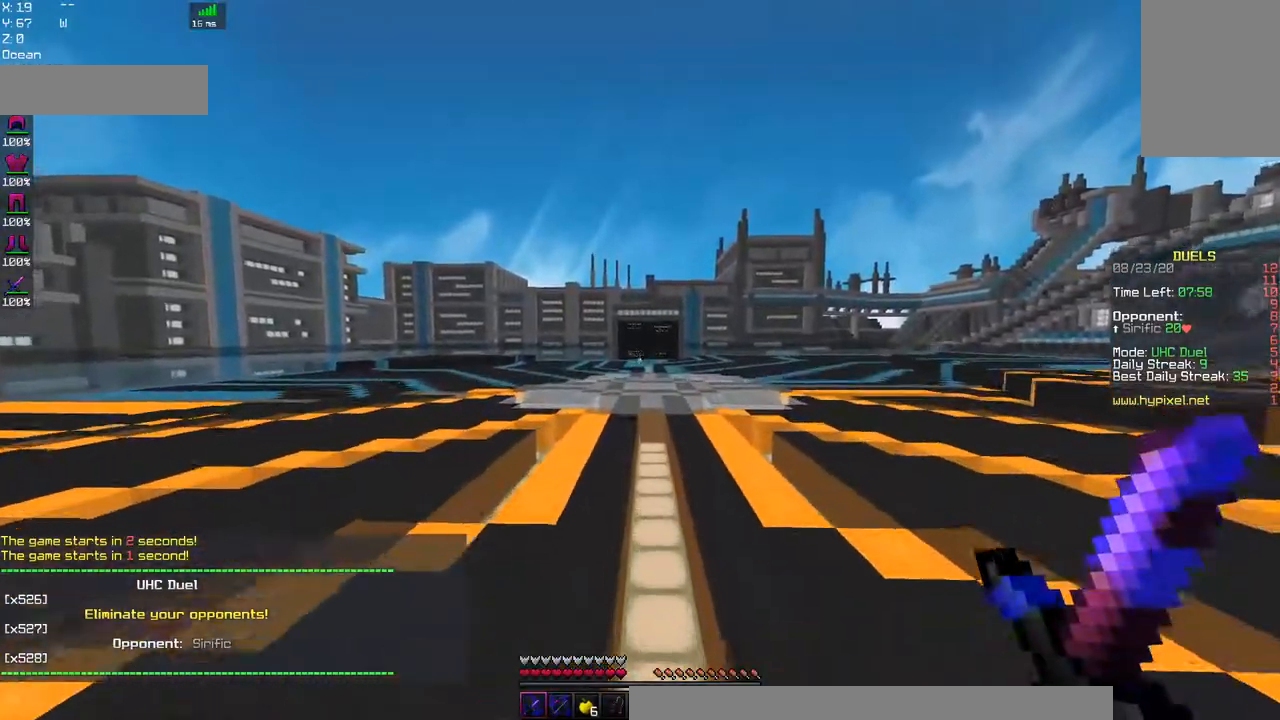
{"keys": ["w"], "mouse": [], "events": [[67, "space", "down"], [400, "space", "up"]]}
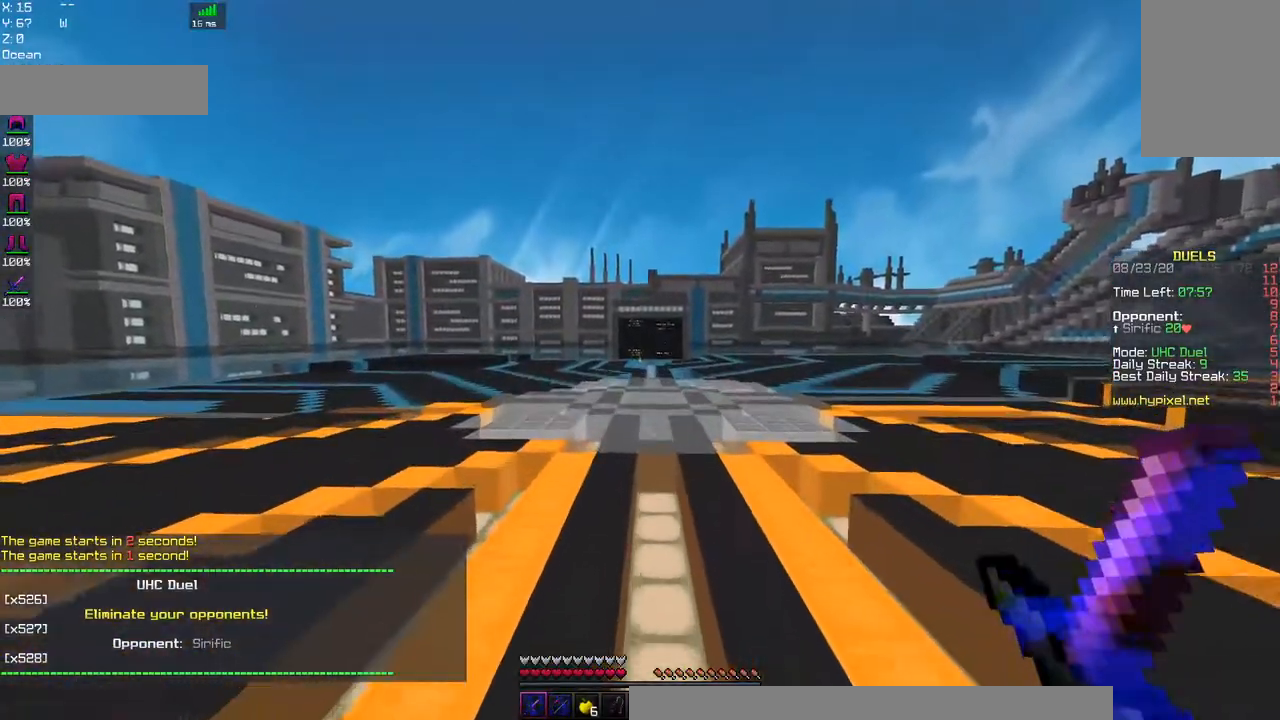
{"keys": ["w"], "mouse": [], "events": [[100, "space", "down"], [467, "space", "up"]]}
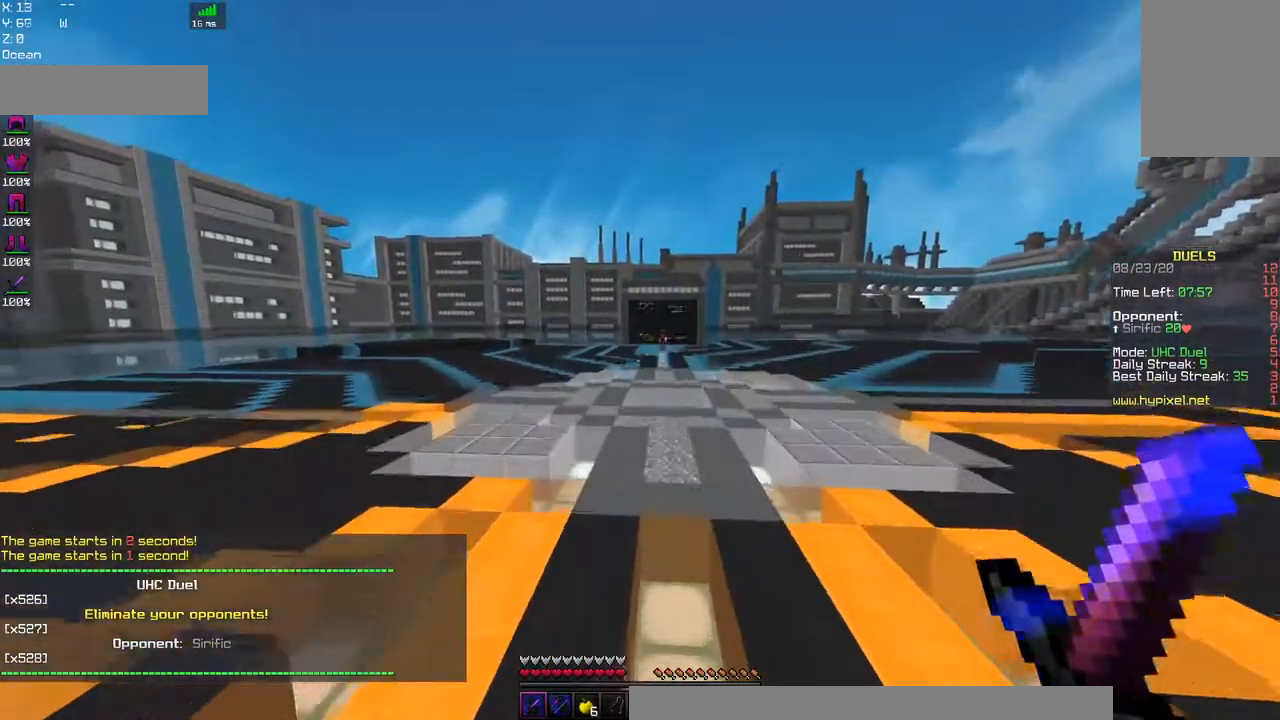
{"keys": ["space", "w"], "mouse": [], "events": [[334, "space", "down"]]}
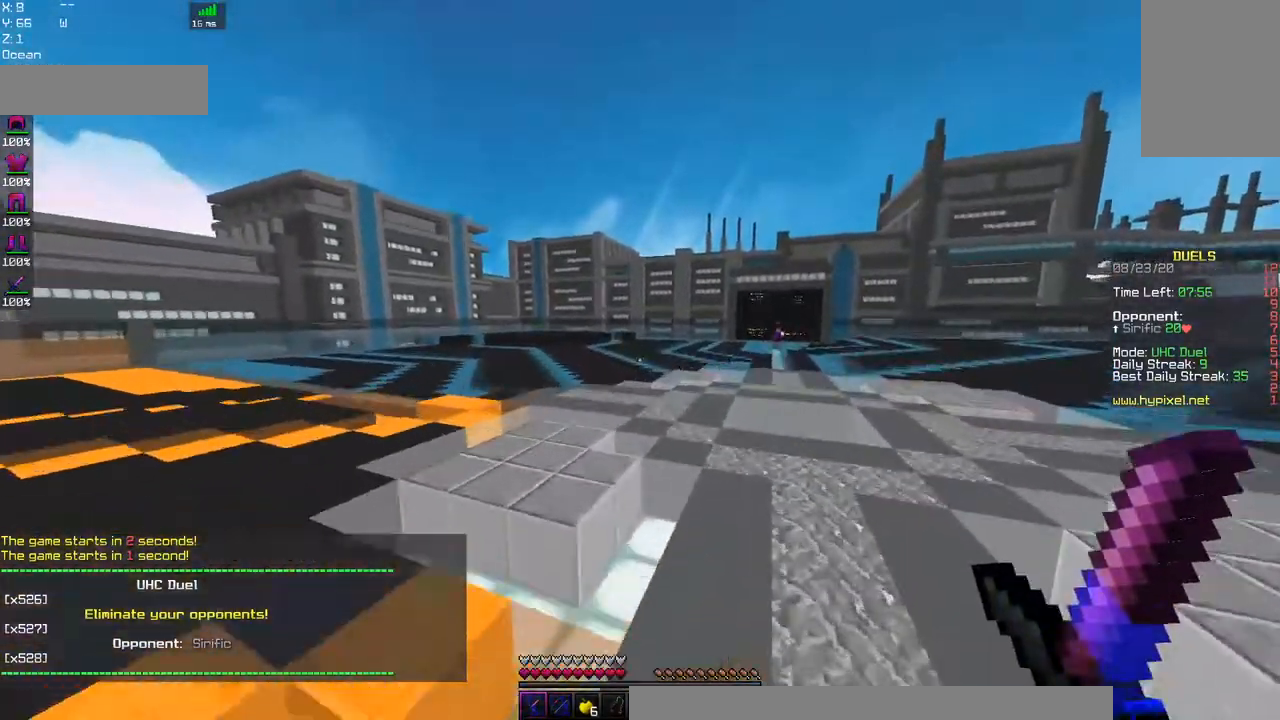
{"keys": ["w"], "mouse": [], "events": [[67, "a", "down"], [117, "space", "up"], [284, "a", "up"]]}
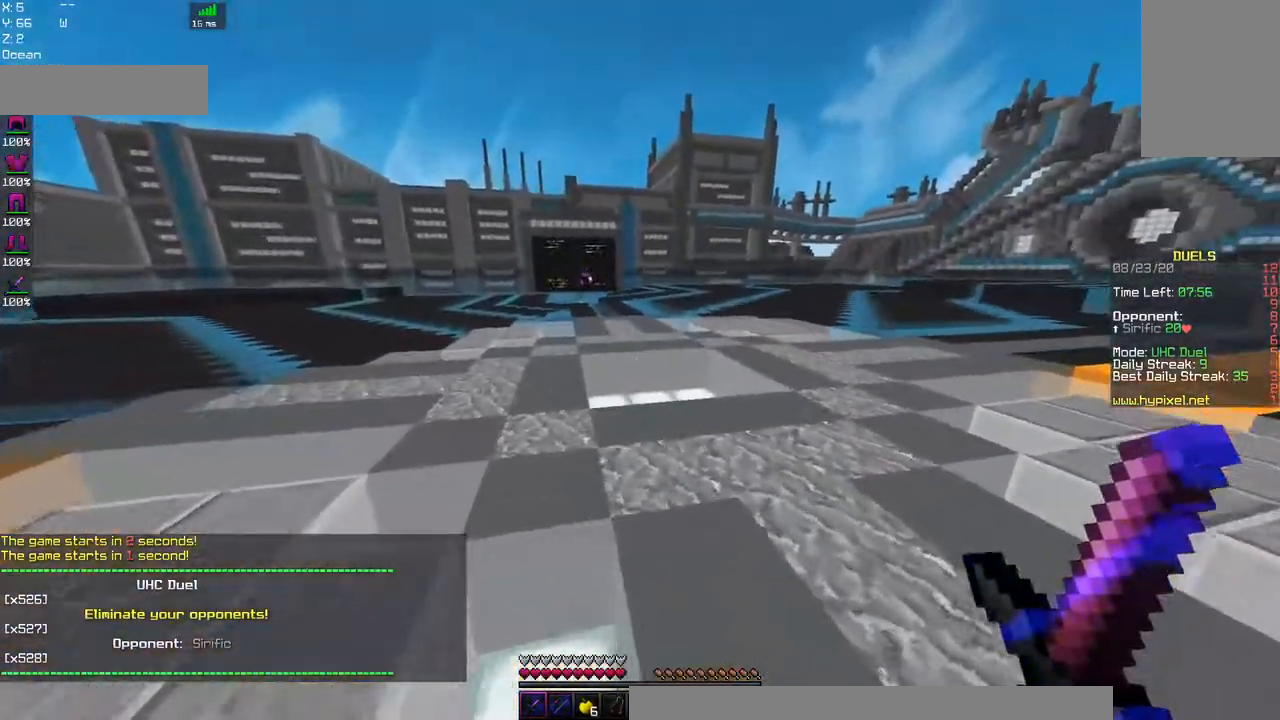
{"keys": ["space", "w"], "mouse": [], "events": [[200, "space", "down"]]}
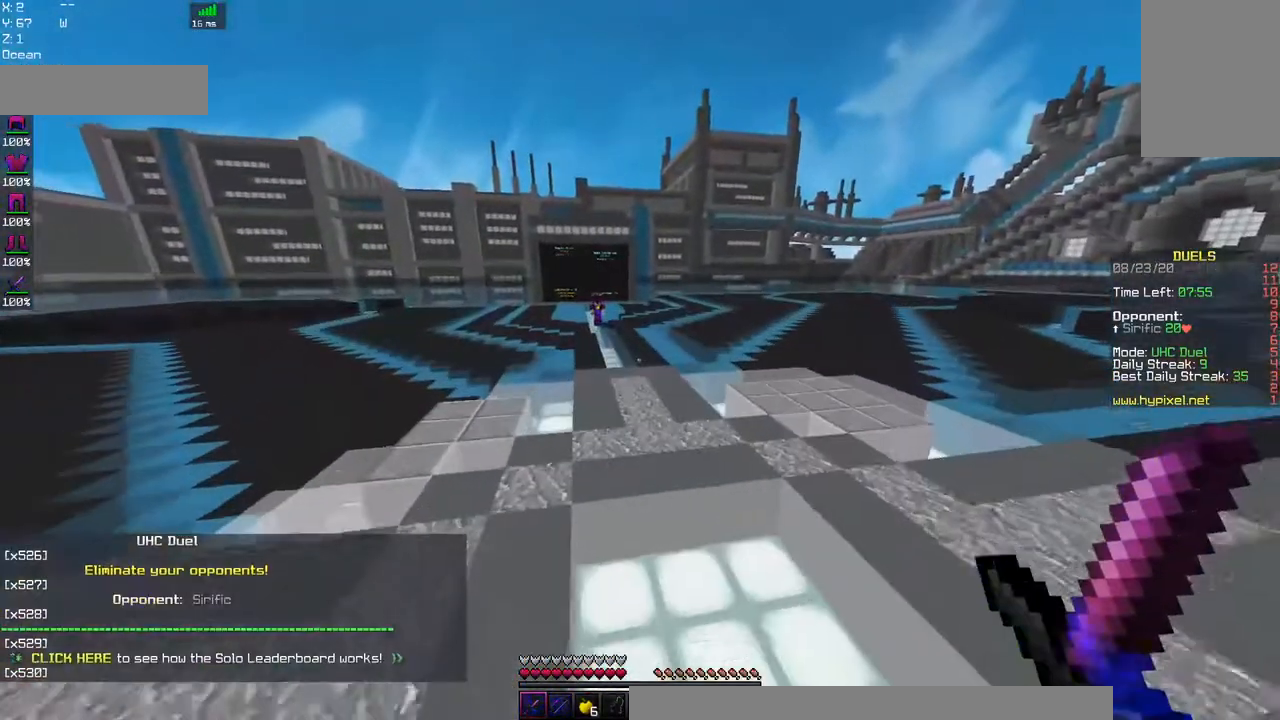
{"keys": ["d", "space", "w"], "mouse": [], "events": [[417, "d", "down"]]}
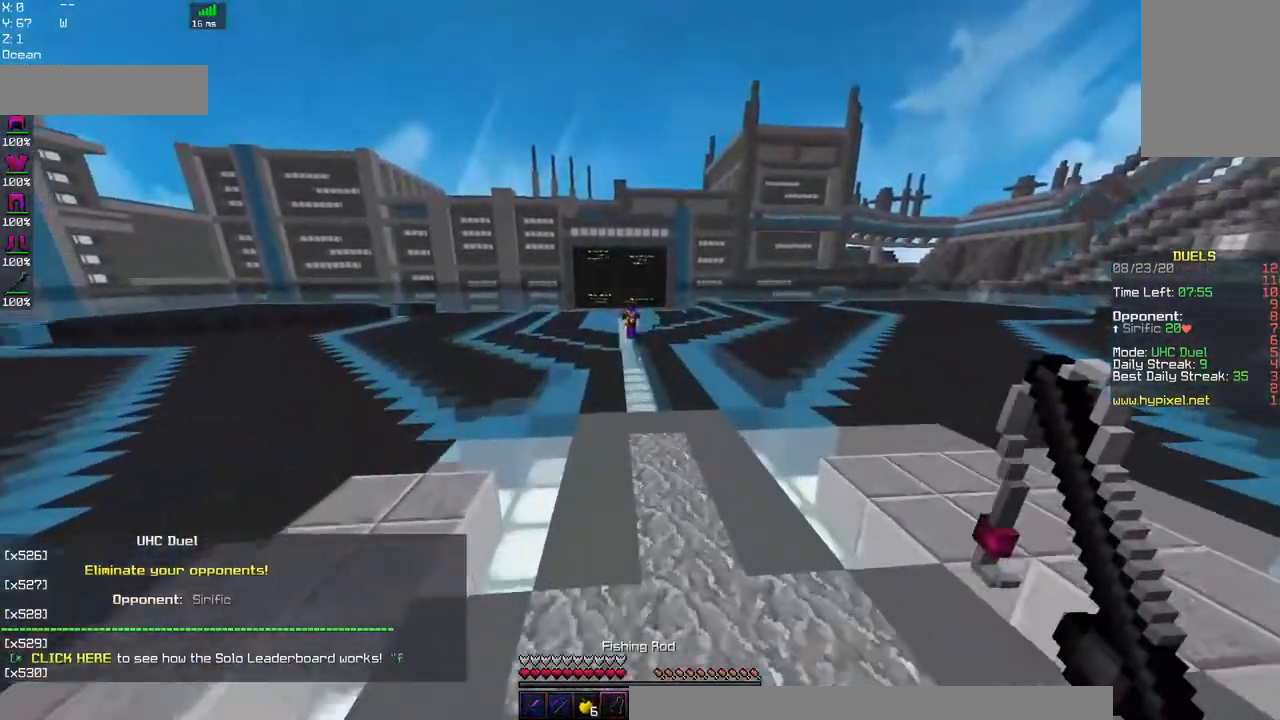
{"keys": ["d", "space", "w"], "mouse": [], "events": [[100, "space", "up"], [234, "space", "down"]]}
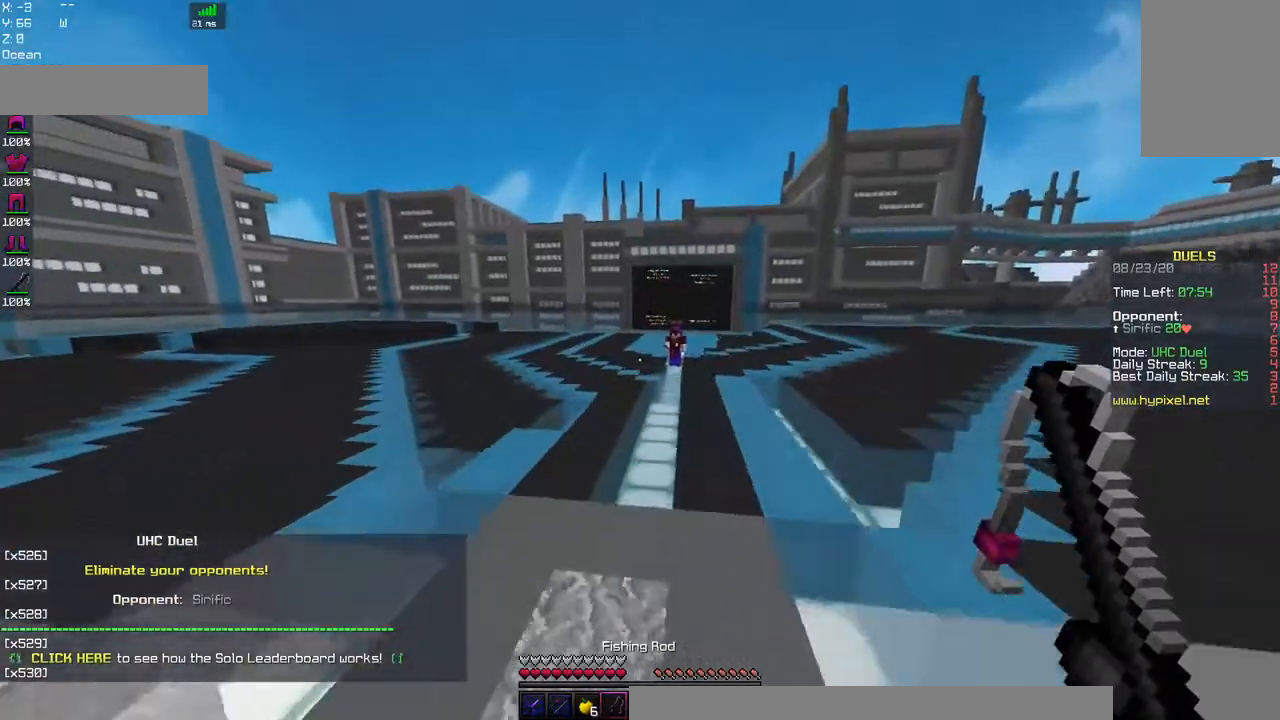
{"keys": ["d", "space", "w"], "mouse": [], "events": [[34, "d", "up"], [234, "space", "up"], [334, "d", "down"], [350, "space", "down"]]}
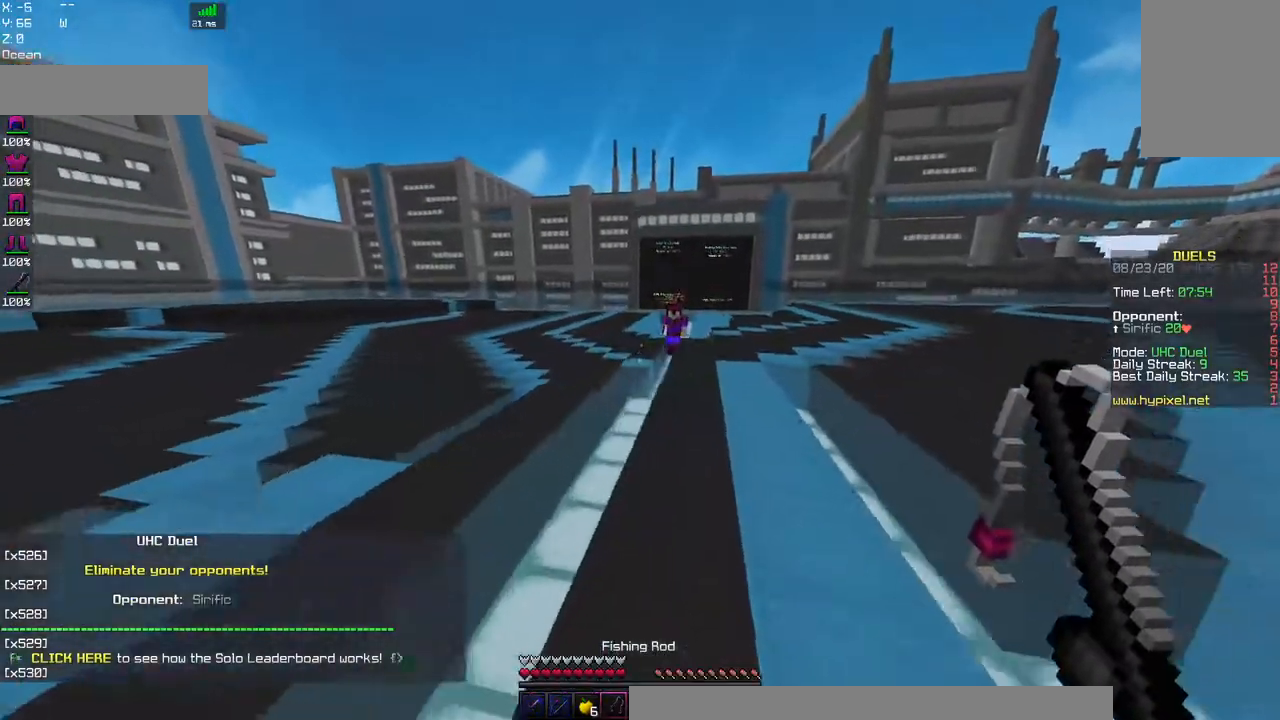
{"keys": ["d", "w"], "mouse": [], "events": [[234, "space", "up"]]}
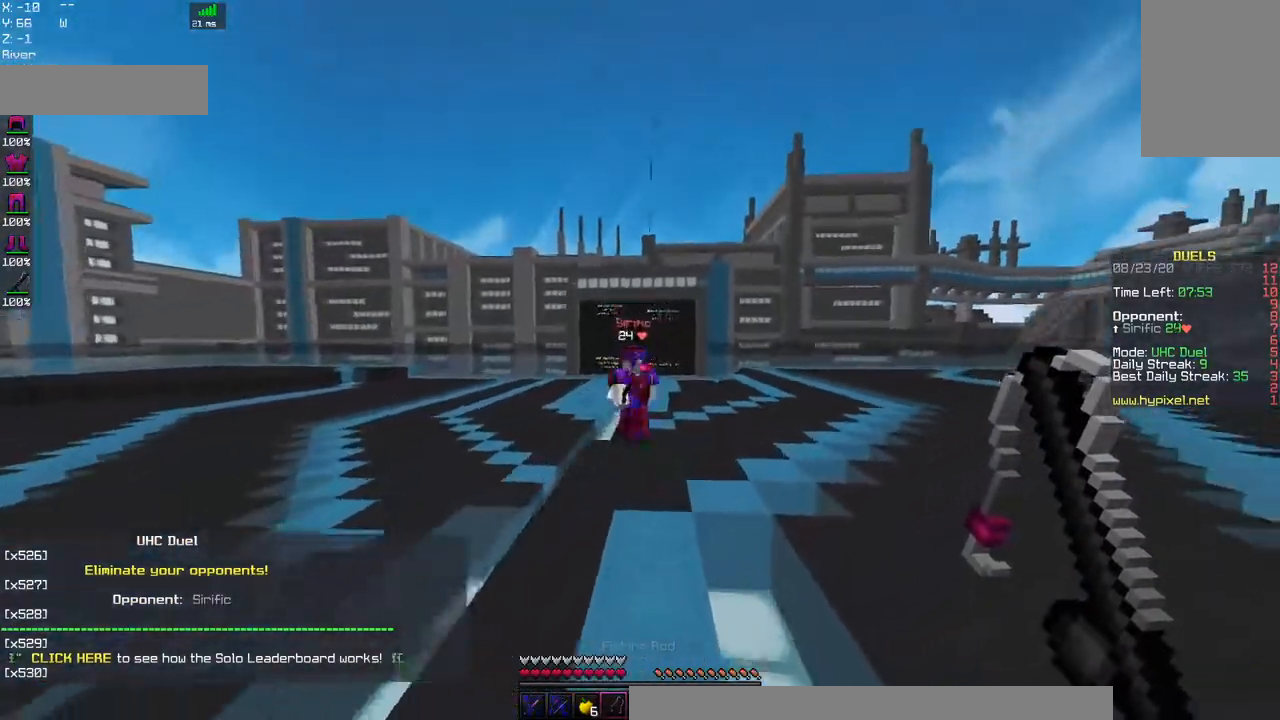
{"keys": ["a", "w"], "mouse": ["left"], "events": [[34, "mouse_right", "down"], [234, "mouse_right", "up"], [250, "mouse_left", "down"], [450, "a", "down"], [500, "d", "up"]]}
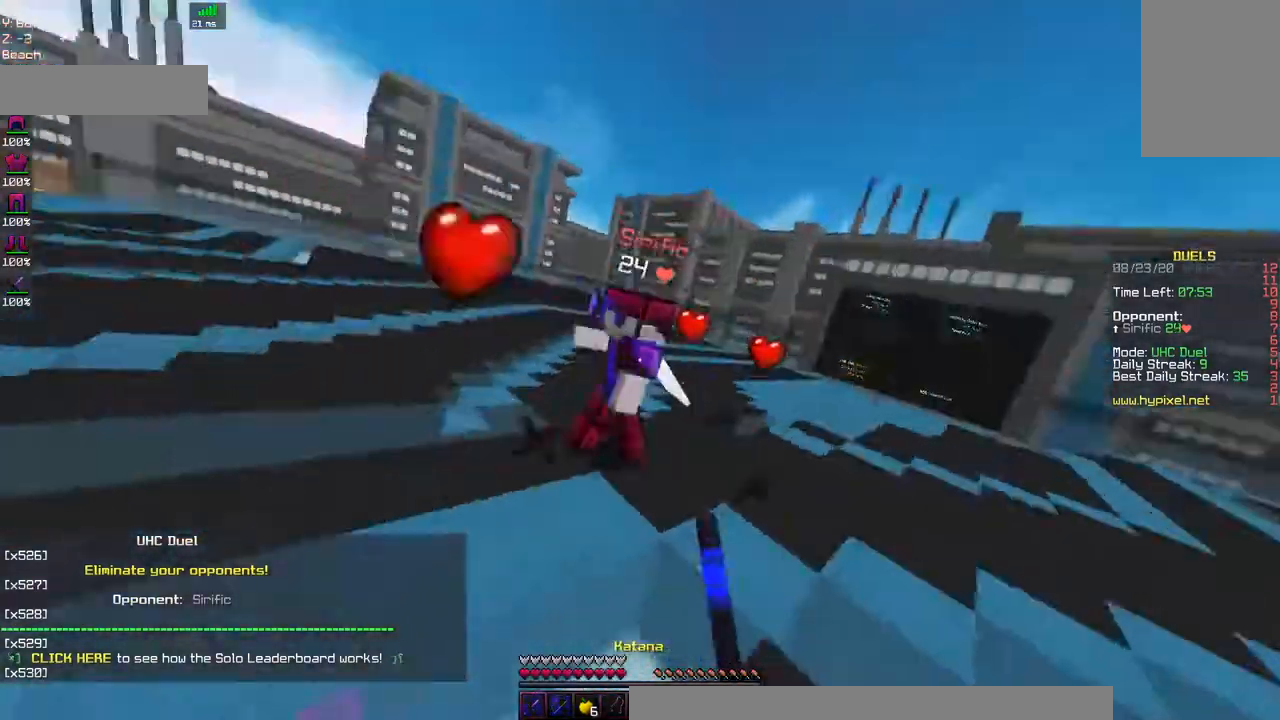
{"keys": ["a", "w"], "mouse": ["right"], "events": [[350, "mouse_left", "up"], [484, "mouse_right", "down"]]}
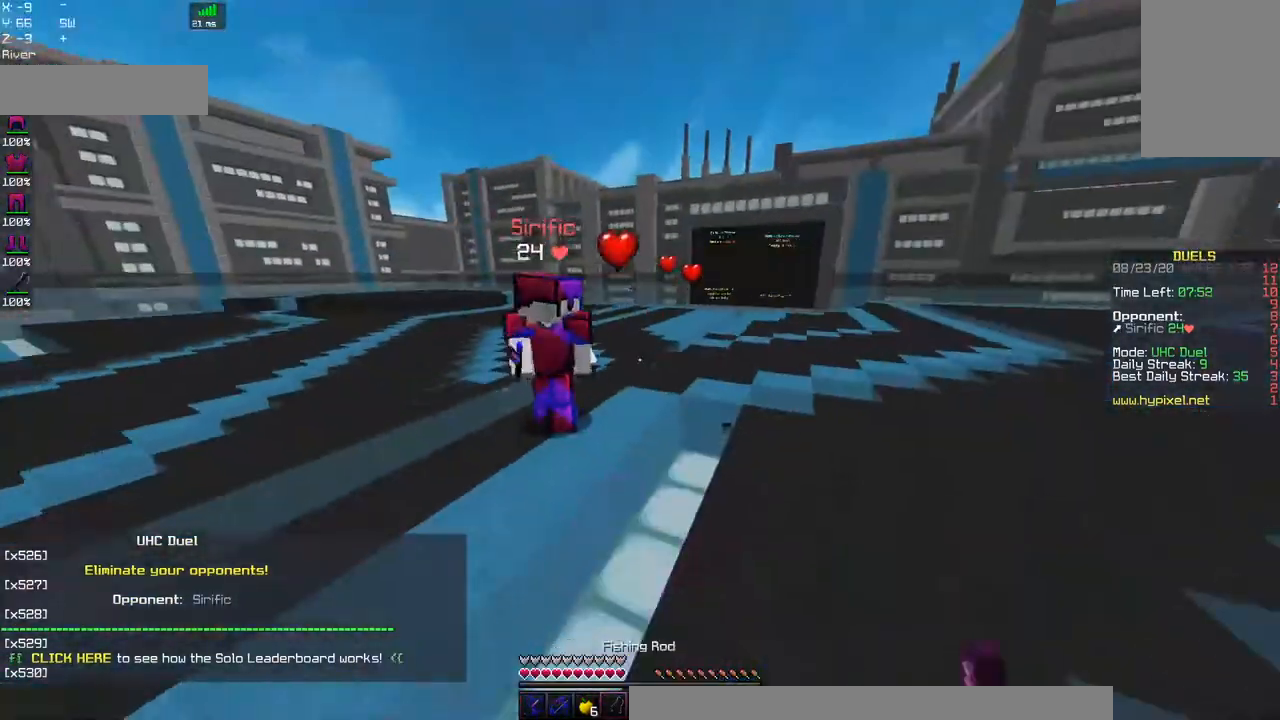
{"keys": ["a", "w"], "mouse": ["left"], "events": [[167, "mouse_right", "up"], [234, "mouse_left", "down"]]}
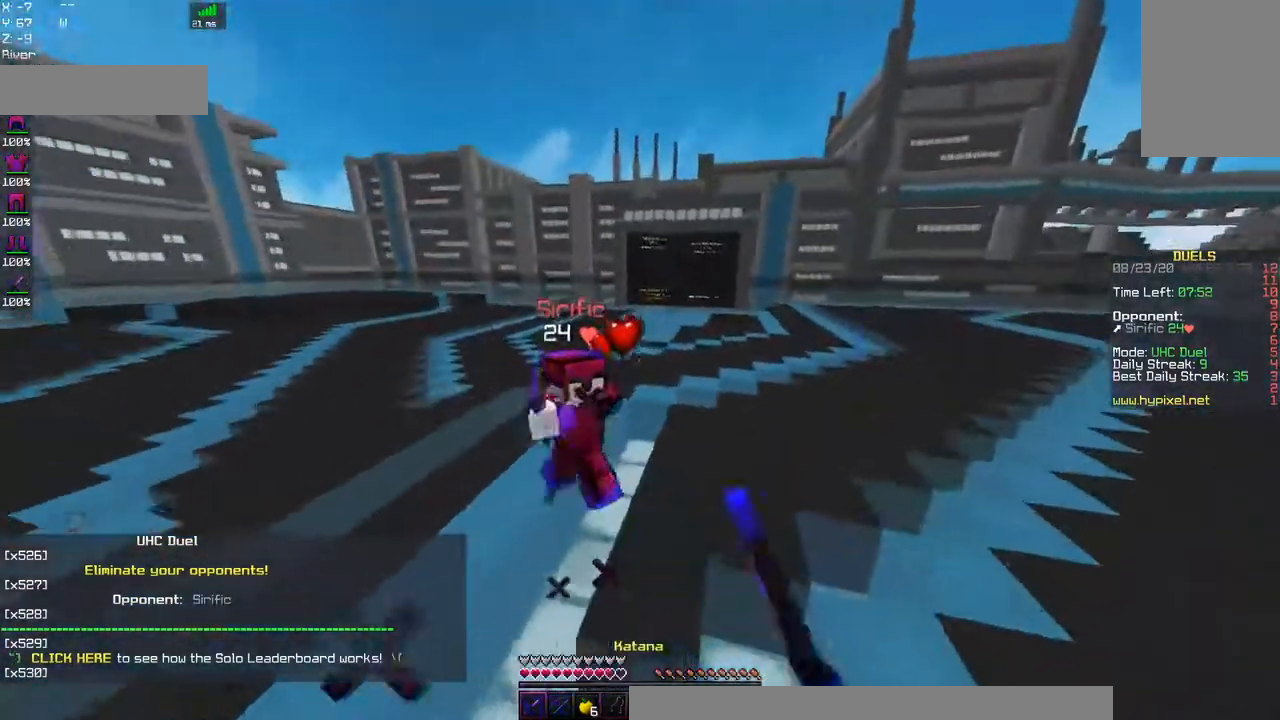
{"keys": ["a"], "mouse": ["left"], "events": [[150, "mouse_left", "up"], [167, "mouse_right", "down"], [334, "mouse_left", "down"], [367, "mouse_right", "up"], [467, "w", "up"]]}